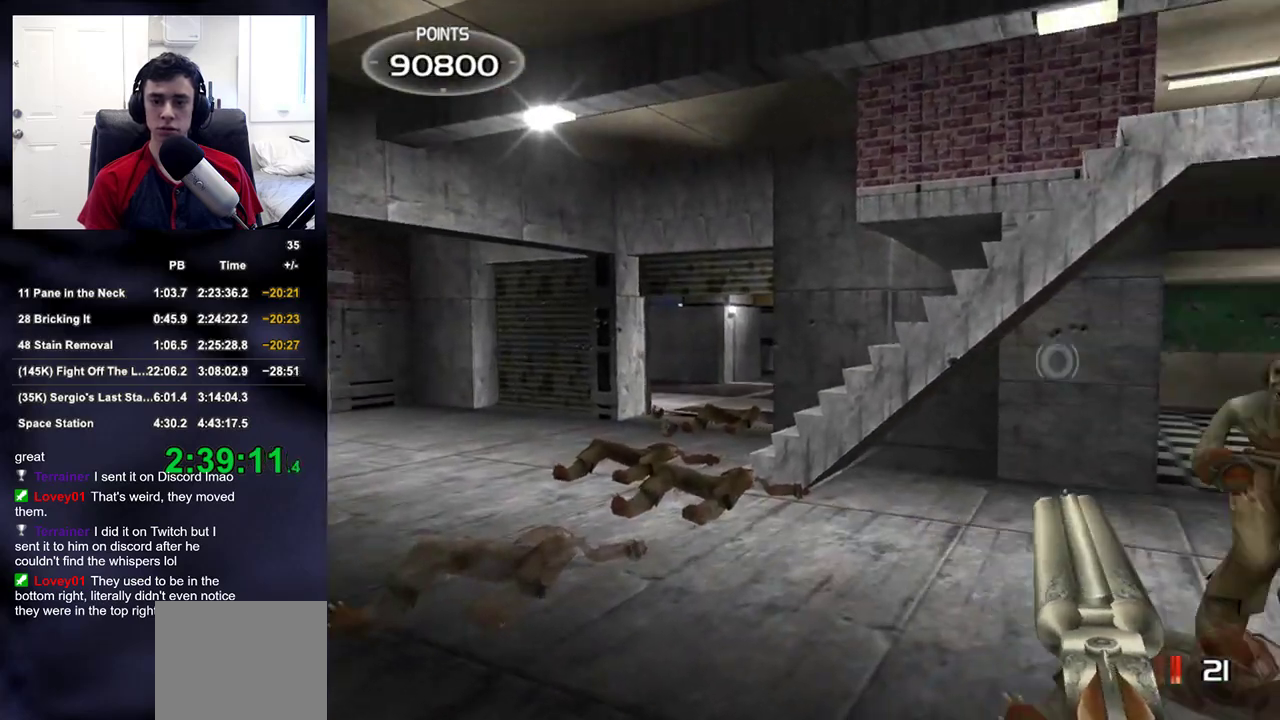
Gameplay with a controller (PlayStation layout); each line is a JSON object with the inputs held at the frame after it. "events" lists button and stick changes between this image and that frame as [ms after this image, input, new state], when the widget could be followed in between.
{"buttons": ["R2"], "left_stick": "down-left", "right_stick": "center", "events": [[100, "left_stick", "center"], [300, "right_stick", "center"], [317, "left_stick", "down-left"], [433, "R2", "down"]]}
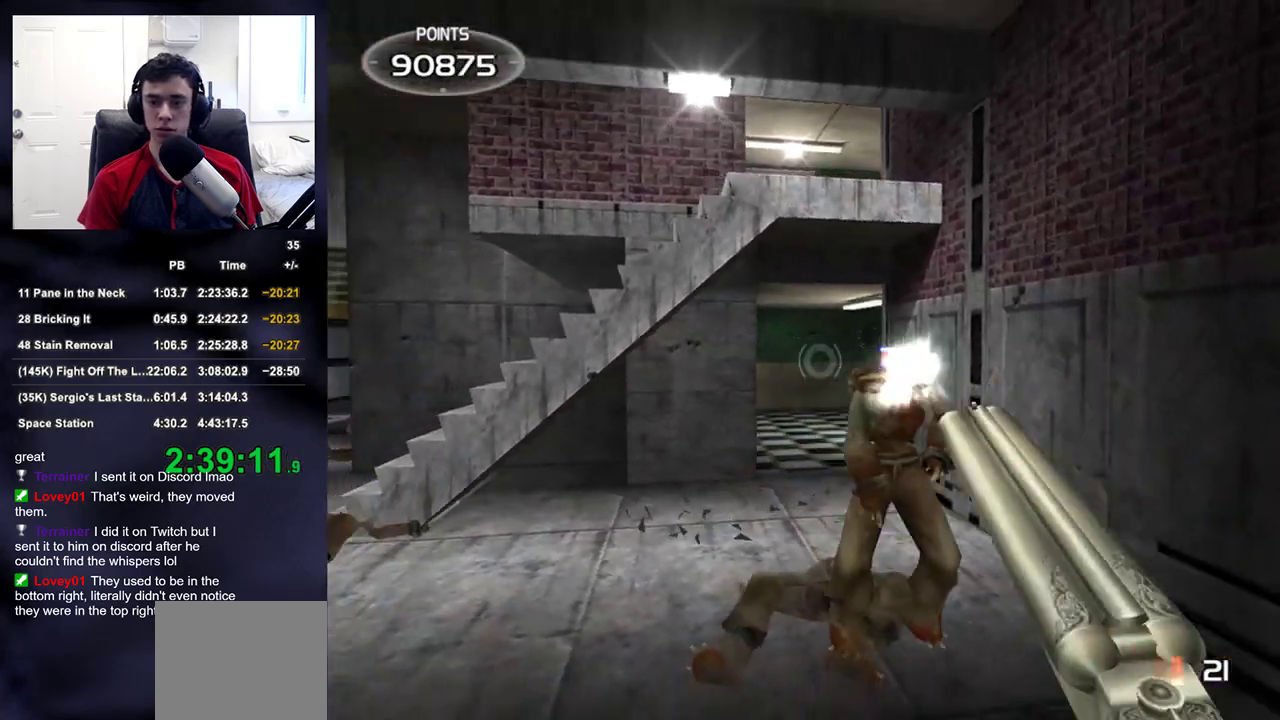
{"buttons": [], "left_stick": "up", "right_stick": "center", "events": [[33, "right_stick", "left"], [67, "R2", "up"], [183, "left_stick", "up-left"], [333, "left_stick", "up-right"], [417, "right_stick", "center"], [483, "left_stick", "up"]]}
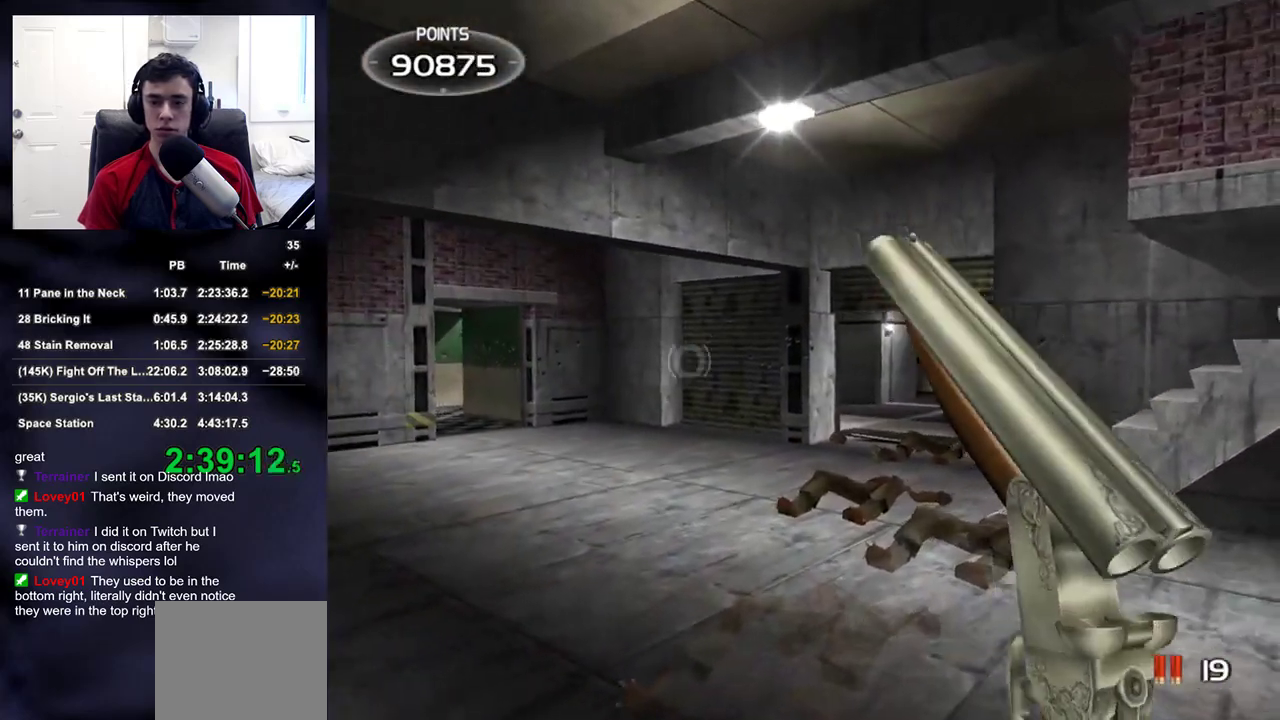
{"buttons": [], "left_stick": "up-right", "right_stick": "right", "events": [[200, "left_stick", "right"], [250, "right_stick", "right"], [400, "left_stick", "up-right"]]}
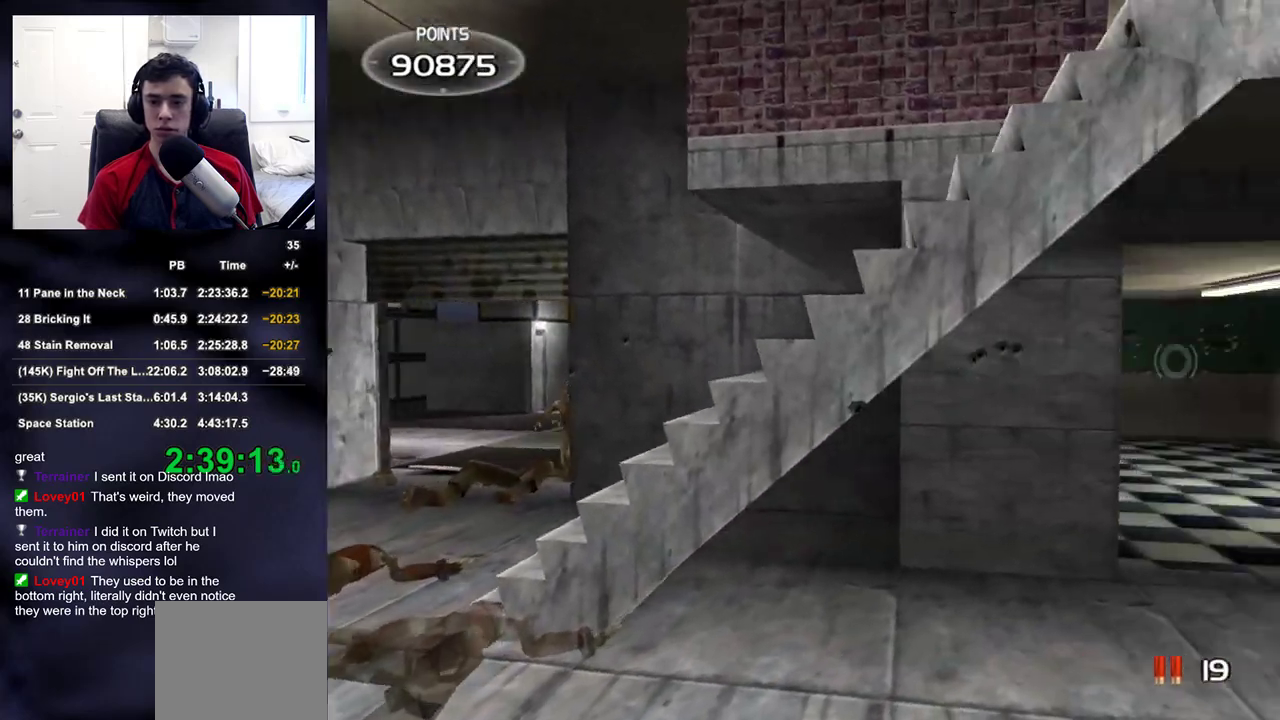
{"buttons": [], "left_stick": "down-left", "right_stick": "center", "events": [[183, "left_stick", "center"], [183, "right_stick", "center"], [300, "left_stick", "down-left"], [333, "right_stick", "left"], [500, "right_stick", "center"]]}
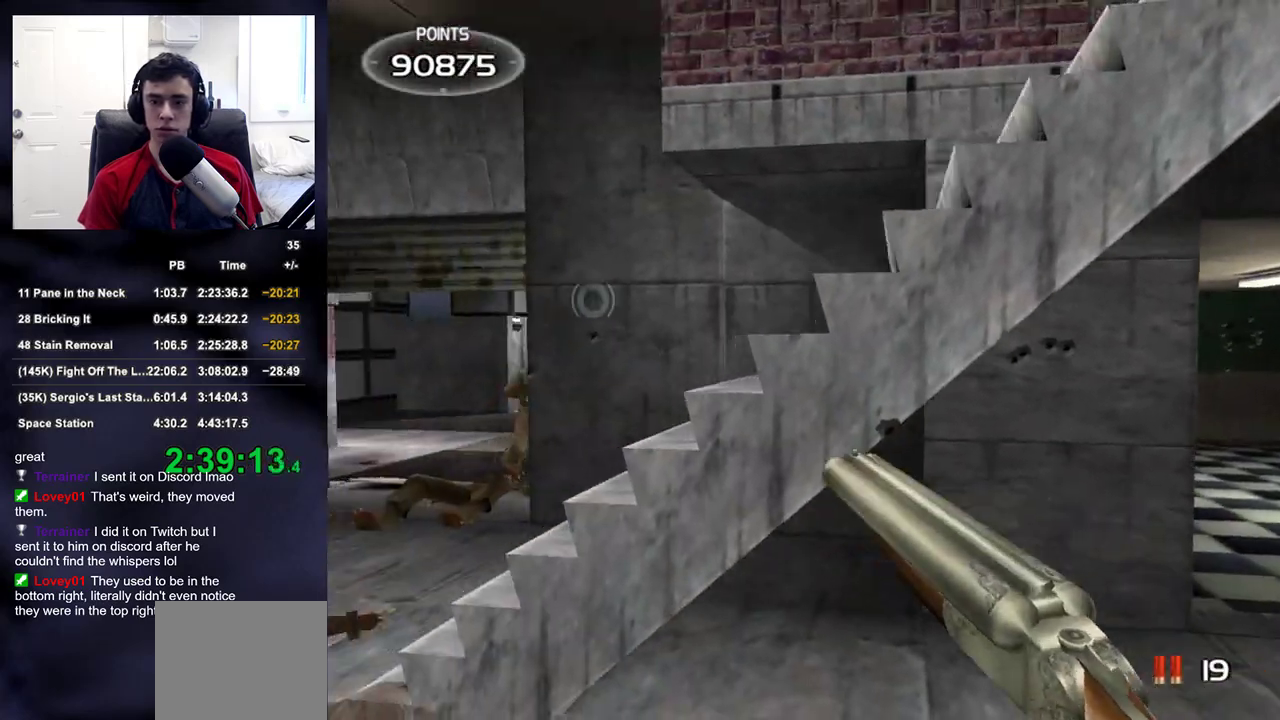
{"buttons": [], "left_stick": "left", "right_stick": "center", "events": [[17, "left_stick", "left"]]}
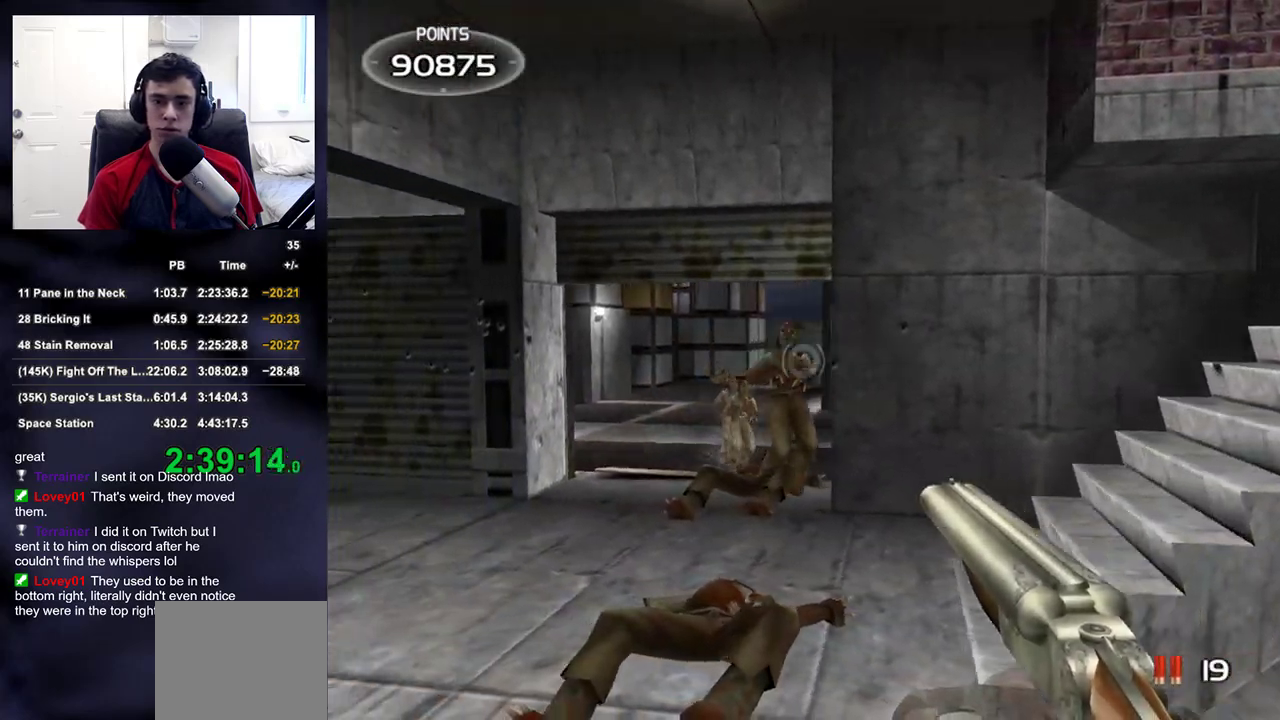
{"buttons": [], "left_stick": "center", "right_stick": "center", "events": [[67, "R2", "down"], [117, "left_stick", "right"], [117, "right_stick", "up-left"], [167, "left_stick", "down-right"], [183, "right_stick", "center"], [233, "R2", "up"], [317, "left_stick", "center"]]}
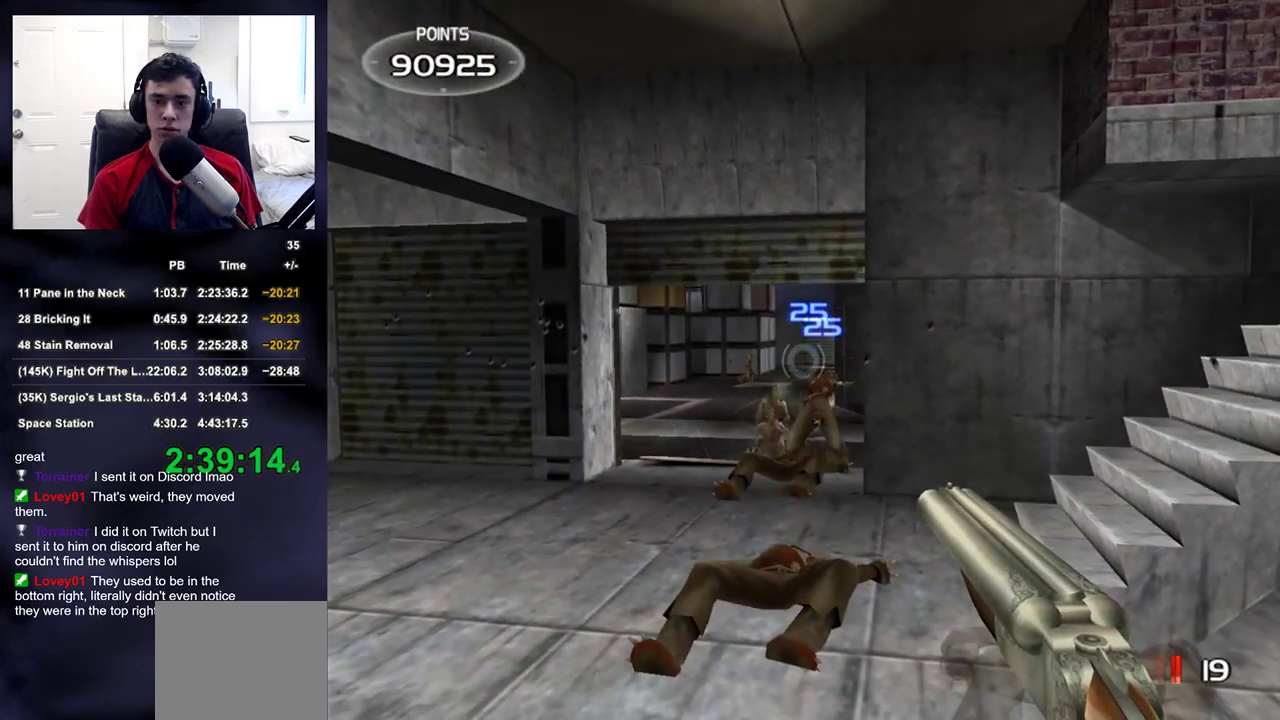
{"buttons": [], "left_stick": "center", "right_stick": "center", "events": [[67, "left_stick", "left"], [117, "right_stick", "down"], [150, "left_stick", "center"], [183, "right_stick", "center"], [417, "right_stick", "down"], [483, "right_stick", "center"]]}
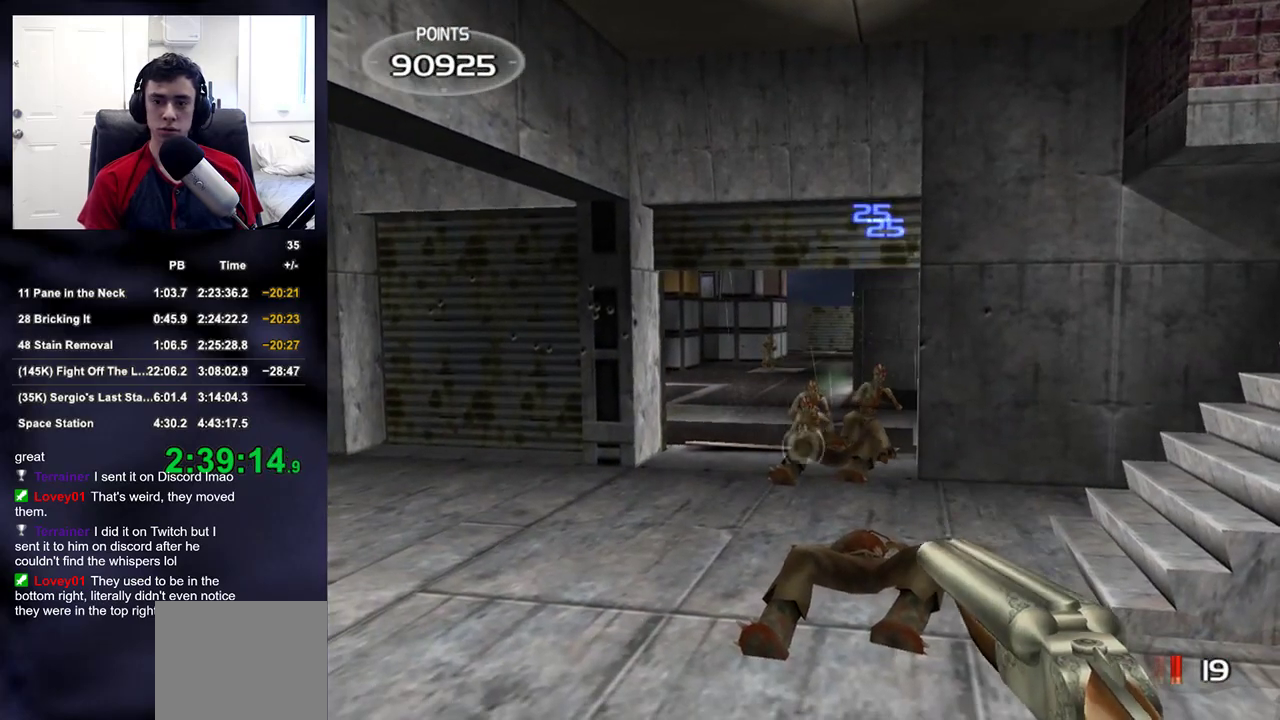
{"buttons": [], "left_stick": "down", "right_stick": "up-left", "events": [[67, "R2", "down"], [67, "left_stick", "down-right"], [133, "right_stick", "left"], [200, "R2", "up"], [333, "left_stick", "down"], [467, "right_stick", "up-left"]]}
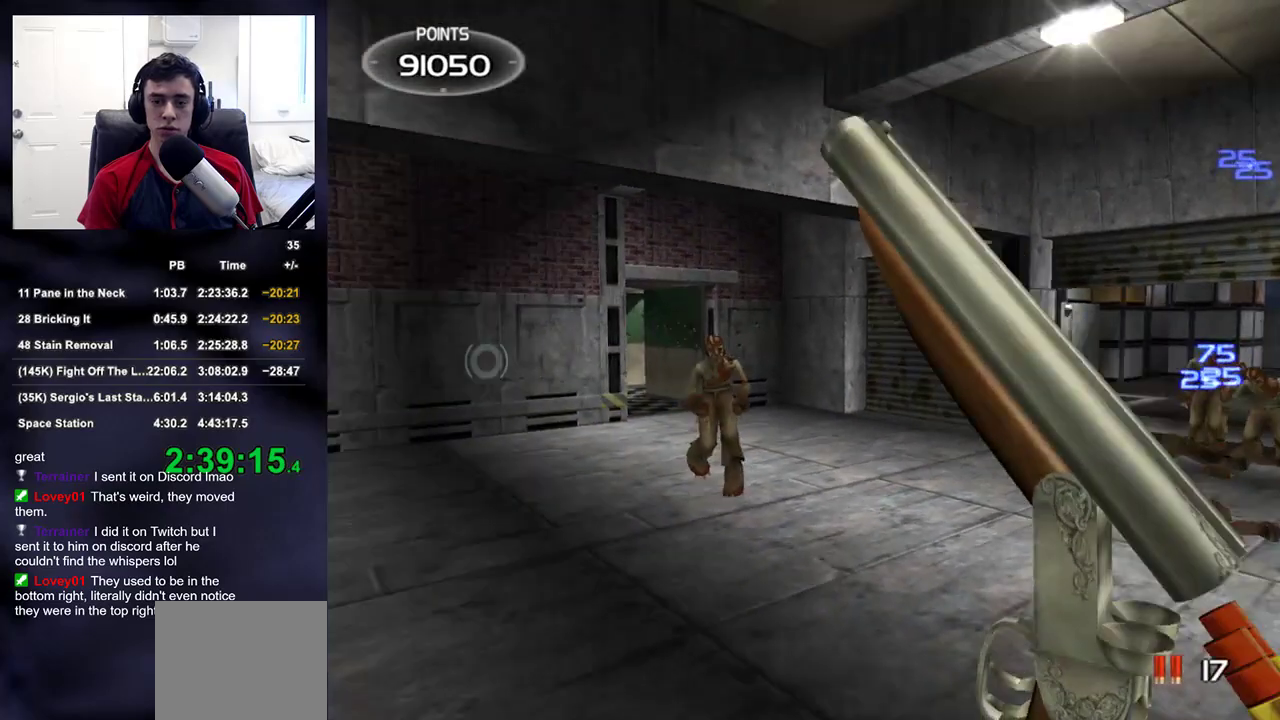
{"buttons": [], "left_stick": "center", "right_stick": "center", "events": [[83, "left_stick", "center"], [117, "right_stick", "up-right"], [133, "left_stick", "left"], [183, "right_stick", "up-left"], [233, "left_stick", "up-left"], [233, "right_stick", "center"], [350, "left_stick", "center"]]}
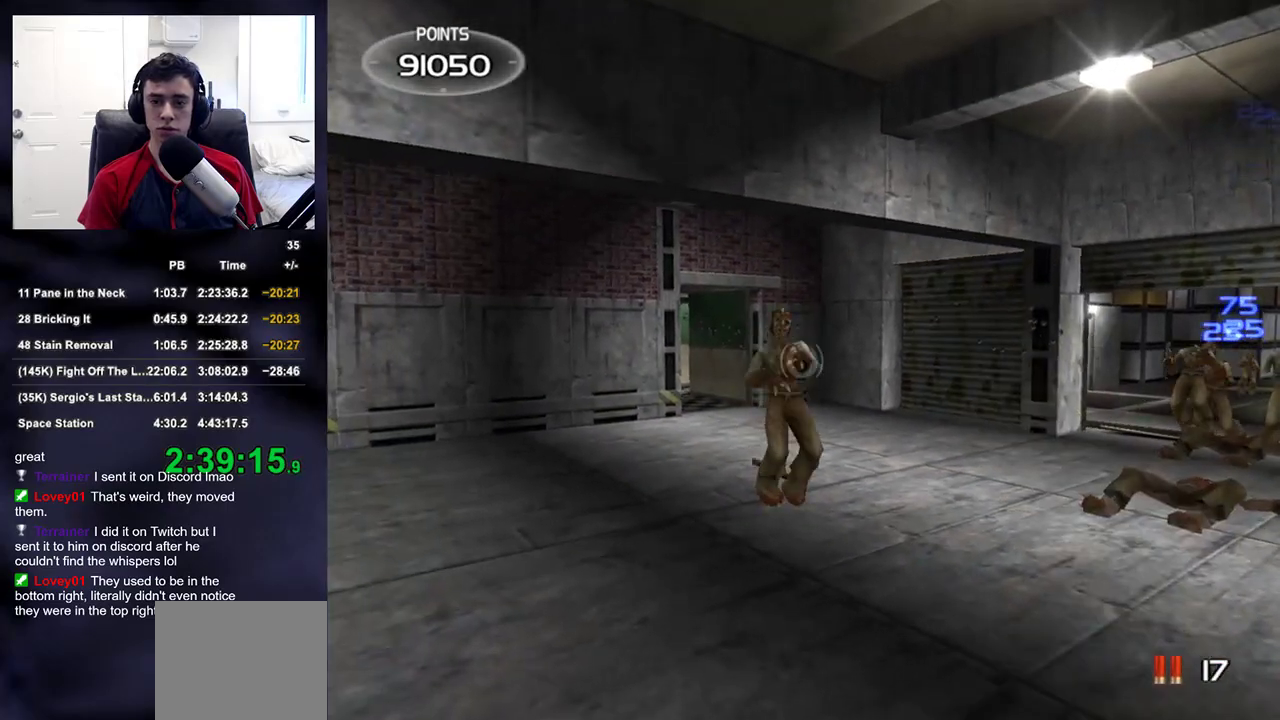
{"buttons": ["R2"], "left_stick": "center", "right_stick": "up-right", "events": [[350, "R2", "down"], [500, "right_stick", "up-right"]]}
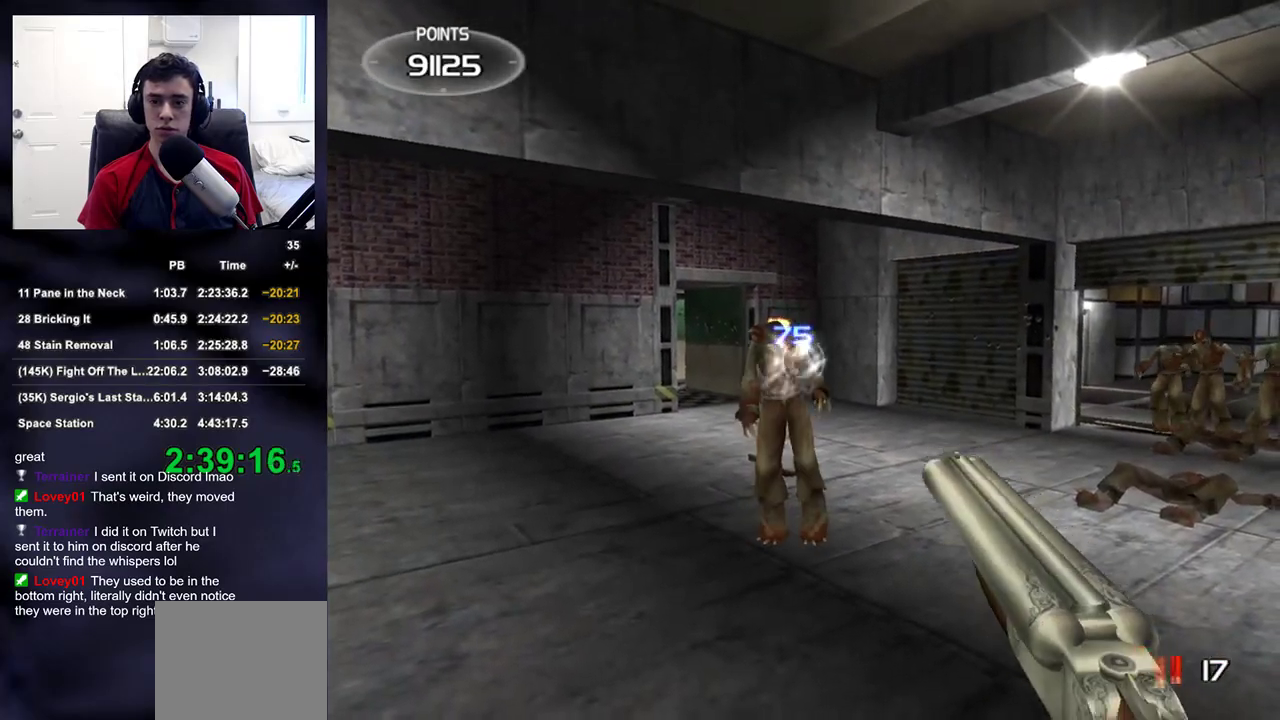
{"buttons": [], "left_stick": "up", "right_stick": "center", "events": [[67, "R2", "up"], [117, "left_stick", "up"], [183, "right_stick", "right"], [350, "right_stick", "center"]]}
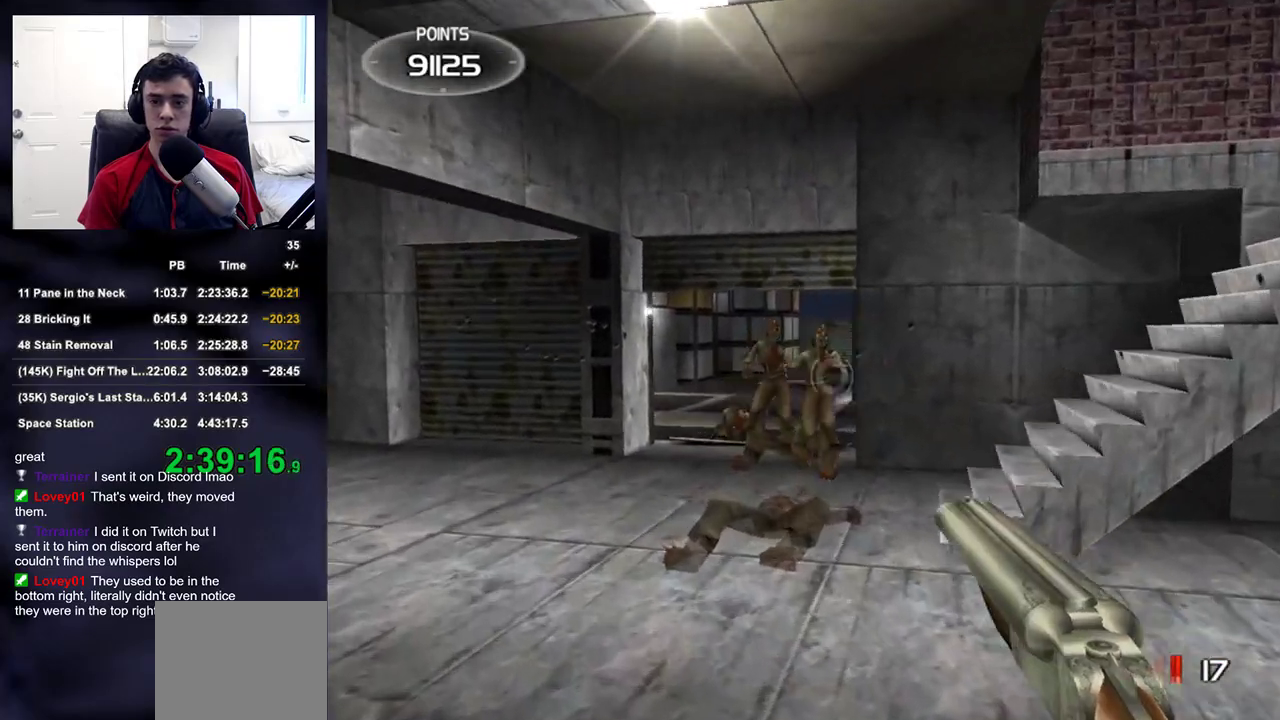
{"buttons": ["R2"], "left_stick": "up-left", "right_stick": "up-right", "events": [[50, "left_stick", "up-left"], [150, "right_stick", "right"], [317, "right_stick", "center"], [433, "R2", "down"], [467, "right_stick", "up-right"]]}
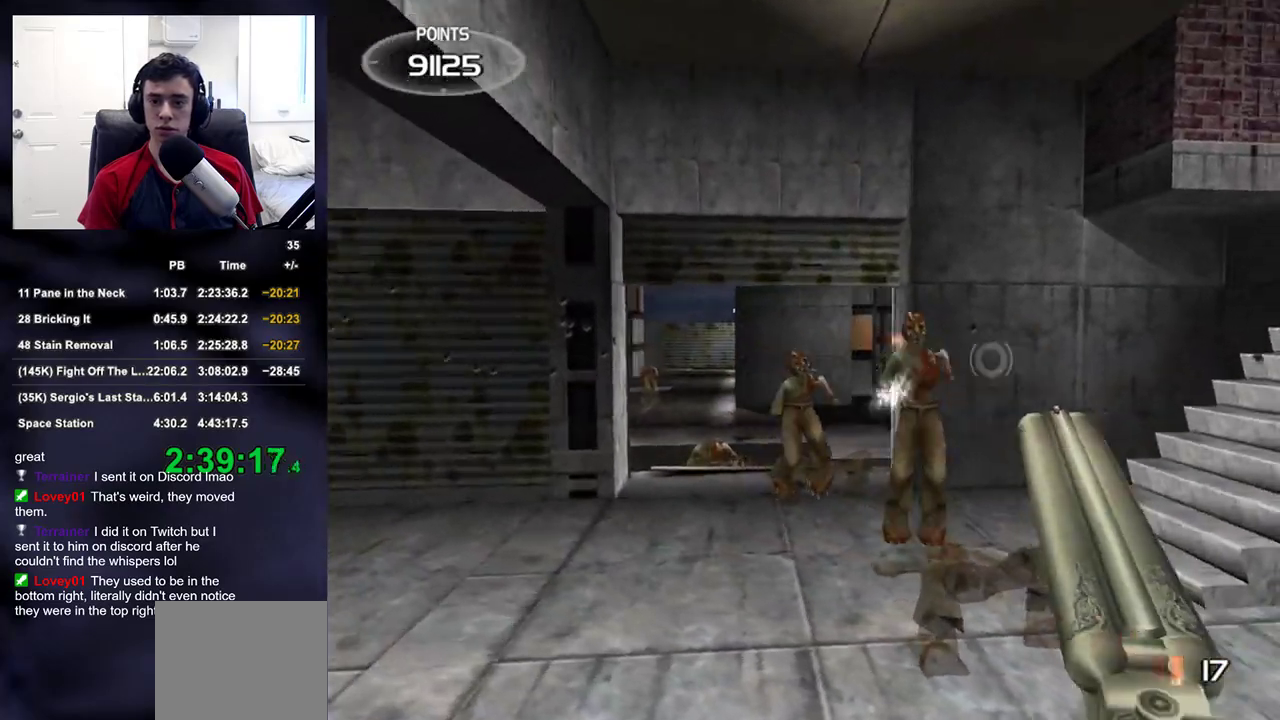
{"buttons": [], "left_stick": "down-right", "right_stick": "left", "events": [[33, "right_stick", "right"], [117, "R2", "up"], [200, "right_stick", "center"], [383, "left_stick", "down-right"], [400, "right_stick", "left"]]}
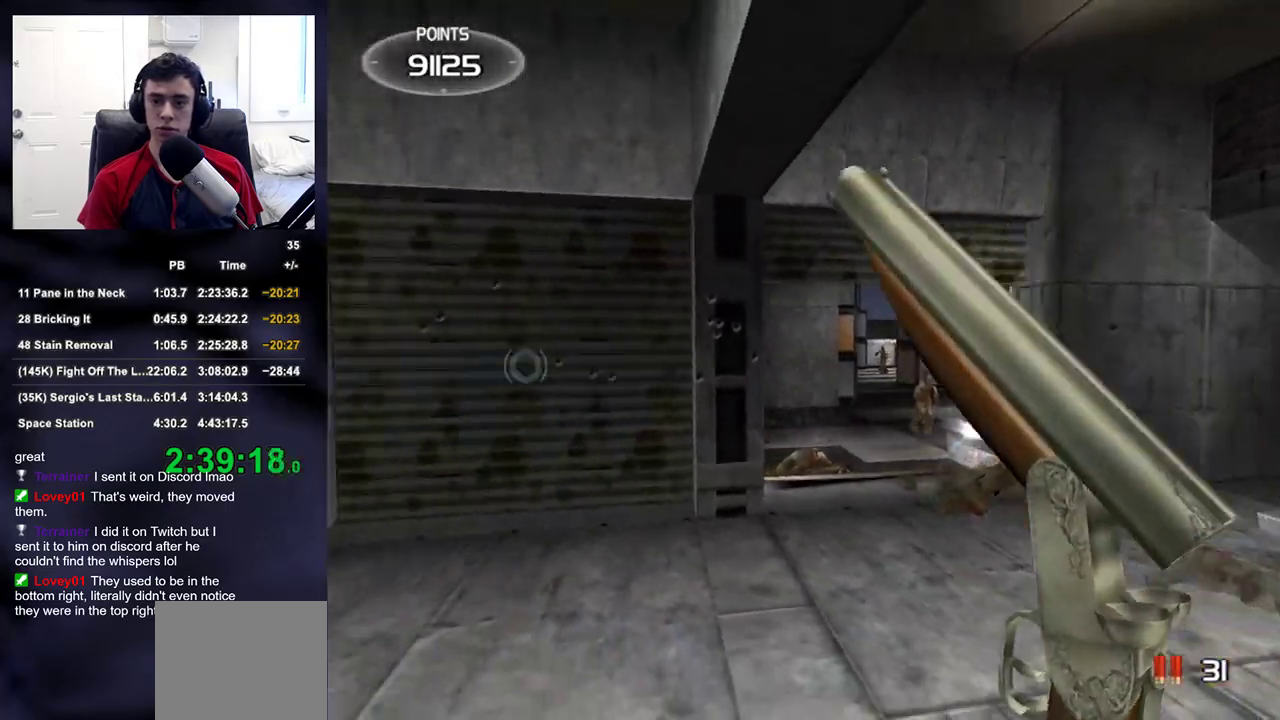
{"buttons": [], "left_stick": "down-right", "right_stick": "center", "events": [[217, "right_stick", "center"]]}
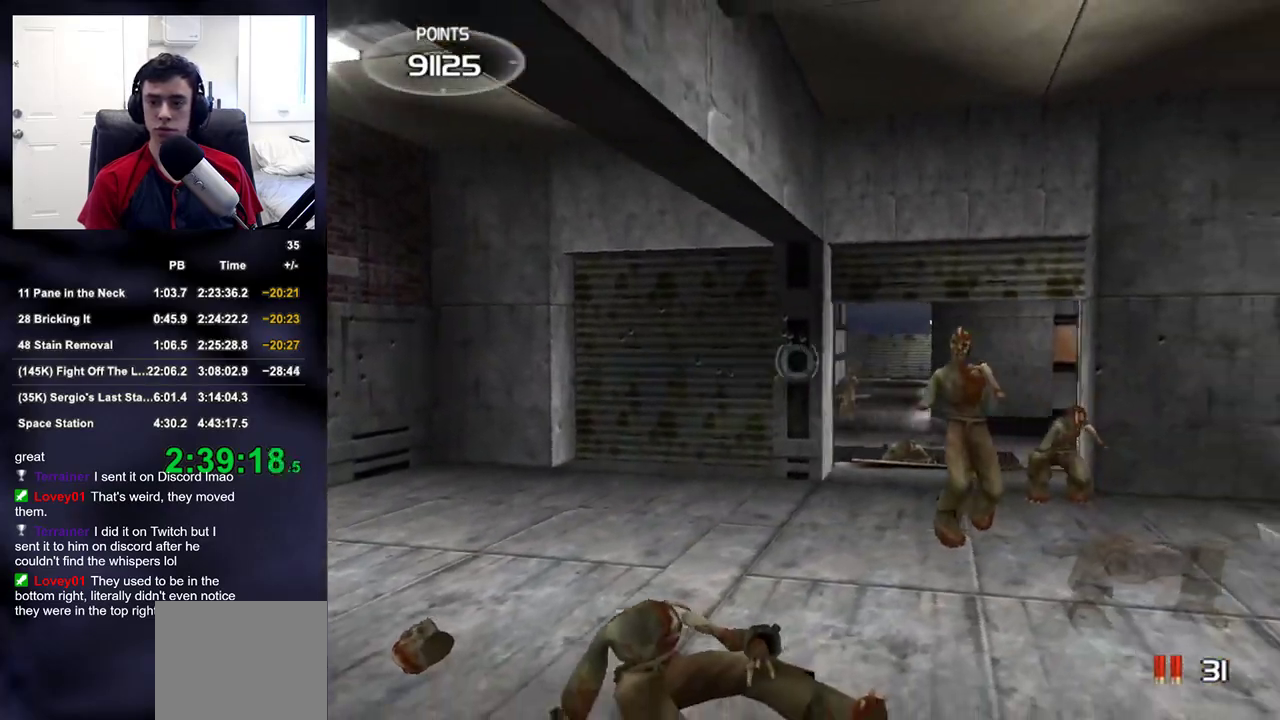
{"buttons": [], "left_stick": "right", "right_stick": "right", "events": [[133, "left_stick", "right"], [250, "R2", "down"], [333, "right_stick", "right"], [417, "R2", "up"]]}
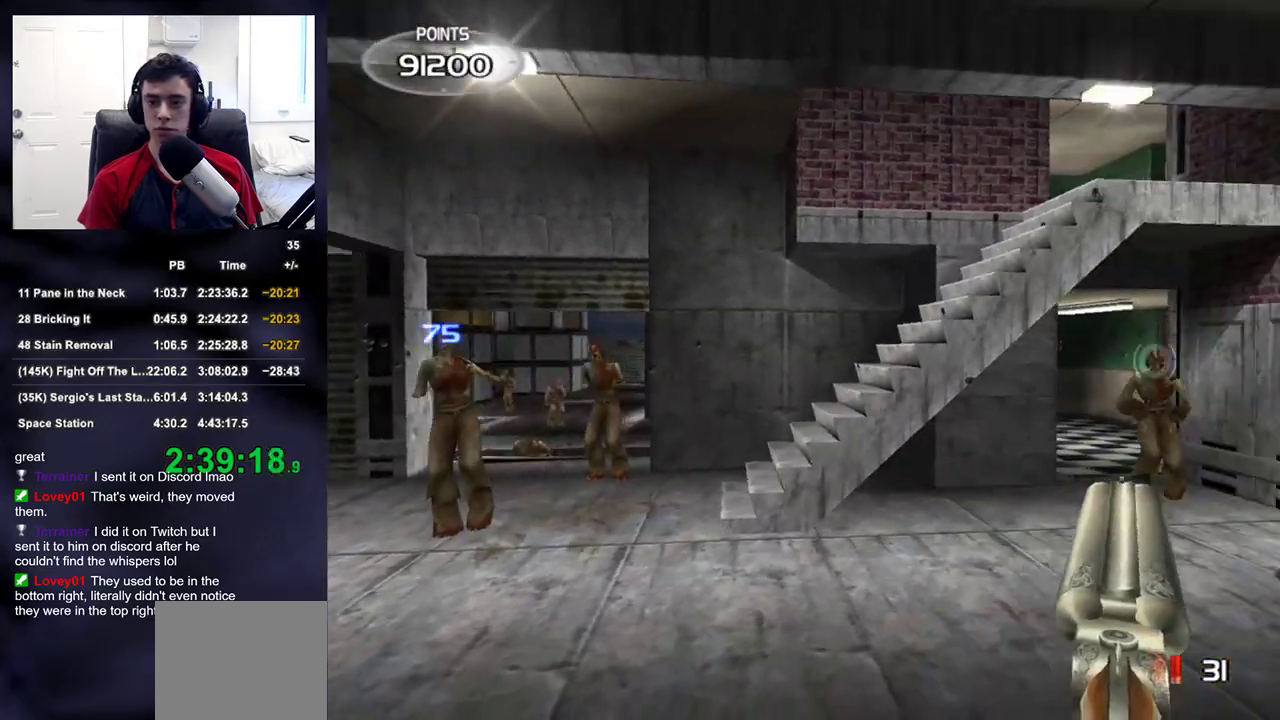
{"buttons": ["R2"], "left_stick": "right", "right_stick": "center", "events": [[67, "left_stick", "up-right"], [67, "right_stick", "center"], [450, "left_stick", "right"], [500, "R2", "down"]]}
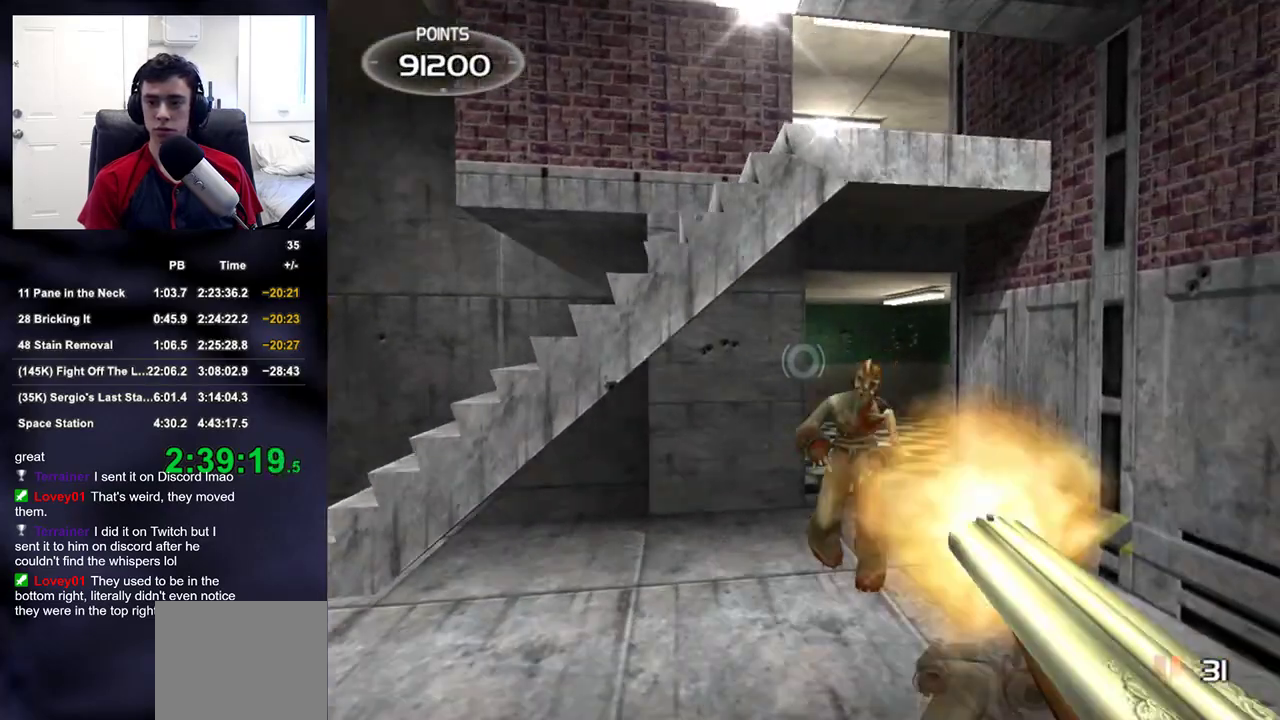
{"buttons": [], "left_stick": "left", "right_stick": "right", "events": [[33, "left_stick", "down-right"], [33, "right_stick", "up-left"], [150, "R2", "up"], [183, "left_stick", "down-left"], [300, "left_stick", "up-left"], [383, "left_stick", "left"], [417, "right_stick", "right"]]}
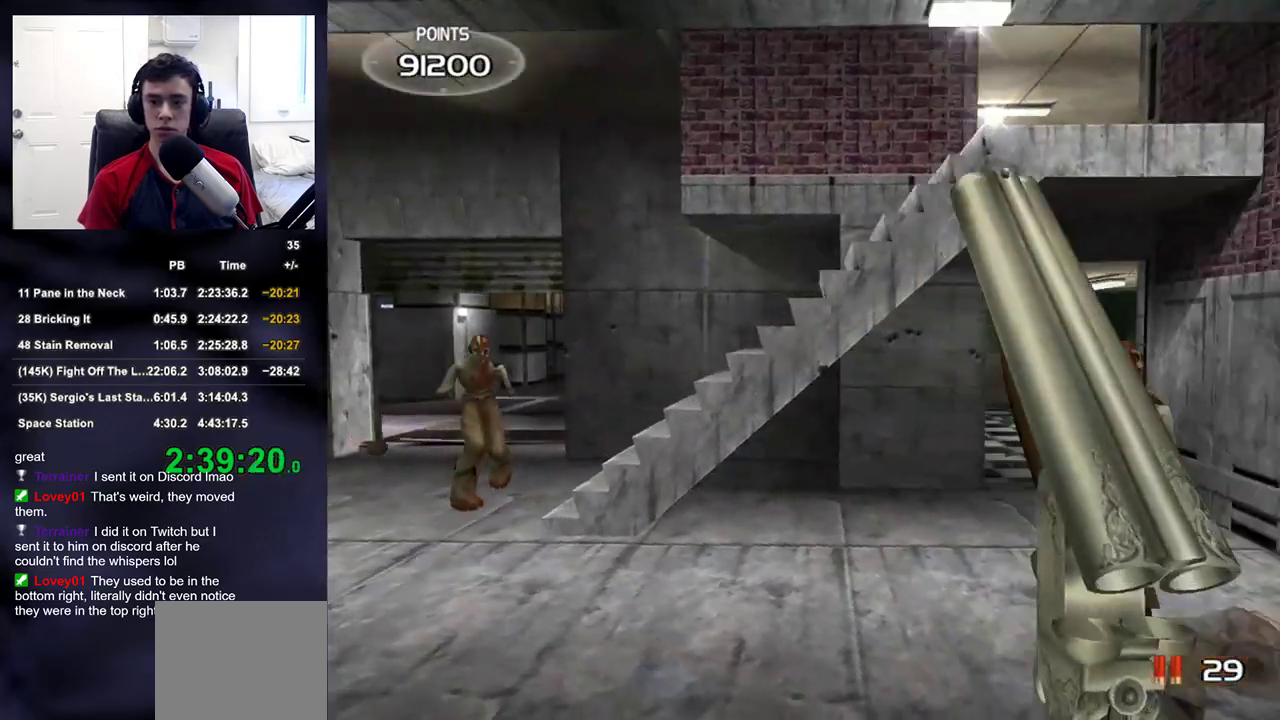
{"buttons": [], "left_stick": "center", "right_stick": "center", "events": [[17, "left_stick", "down-left"], [167, "left_stick", "down"], [383, "left_stick", "center"], [400, "right_stick", "center"]]}
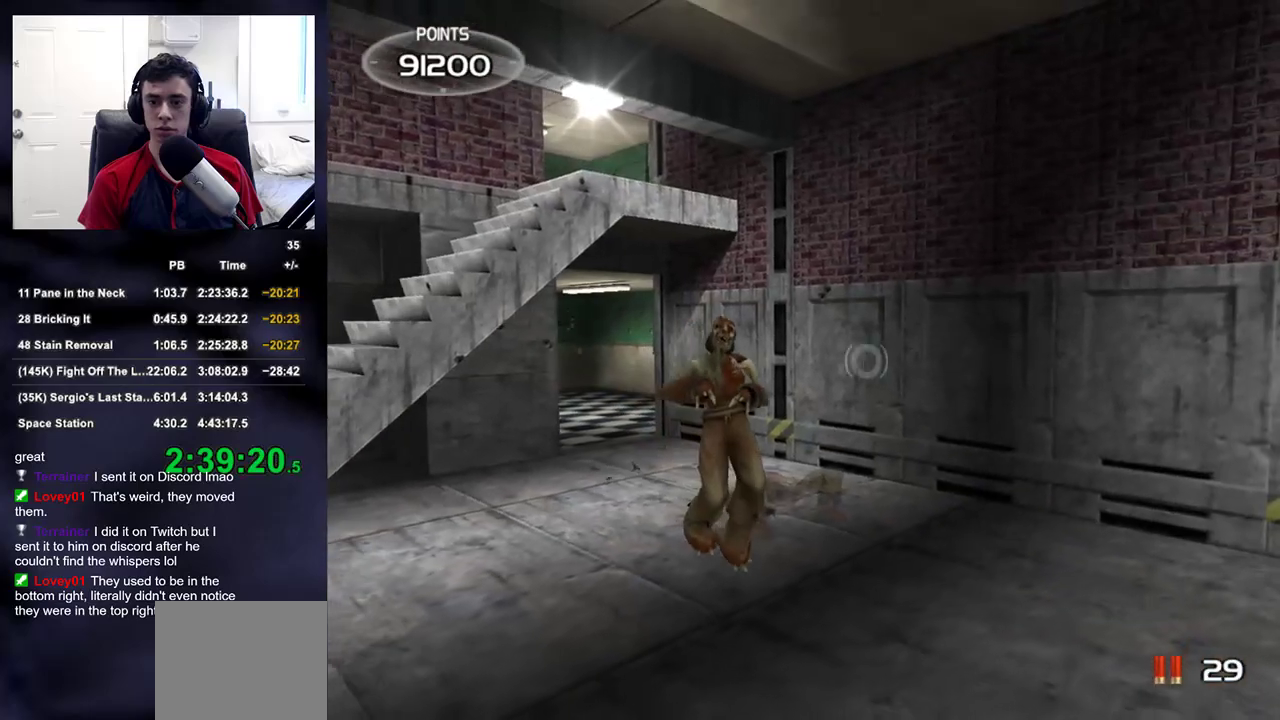
{"buttons": ["R2"], "left_stick": "right", "right_stick": "left", "events": [[17, "left_stick", "left"], [167, "left_stick", "center"], [367, "left_stick", "right"], [467, "R2", "down"], [483, "right_stick", "left"]]}
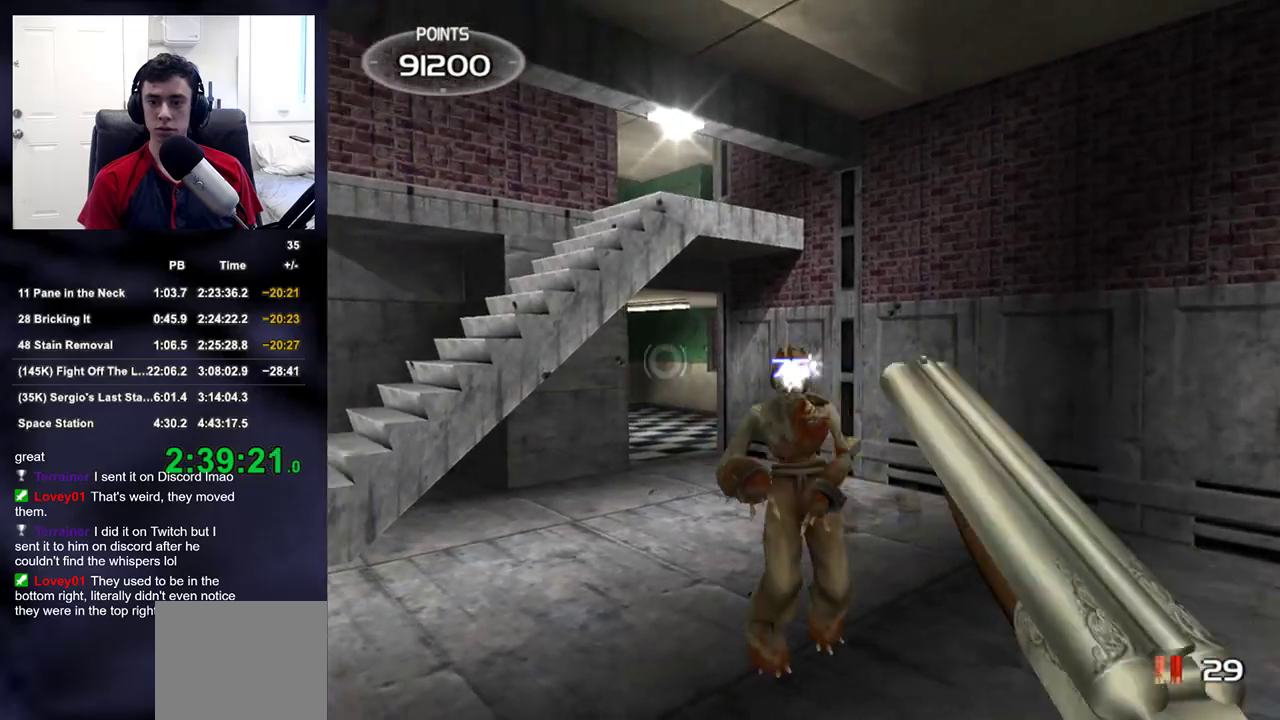
{"buttons": [], "left_stick": "center", "right_stick": "left", "events": [[83, "R2", "up"], [500, "left_stick", "center"]]}
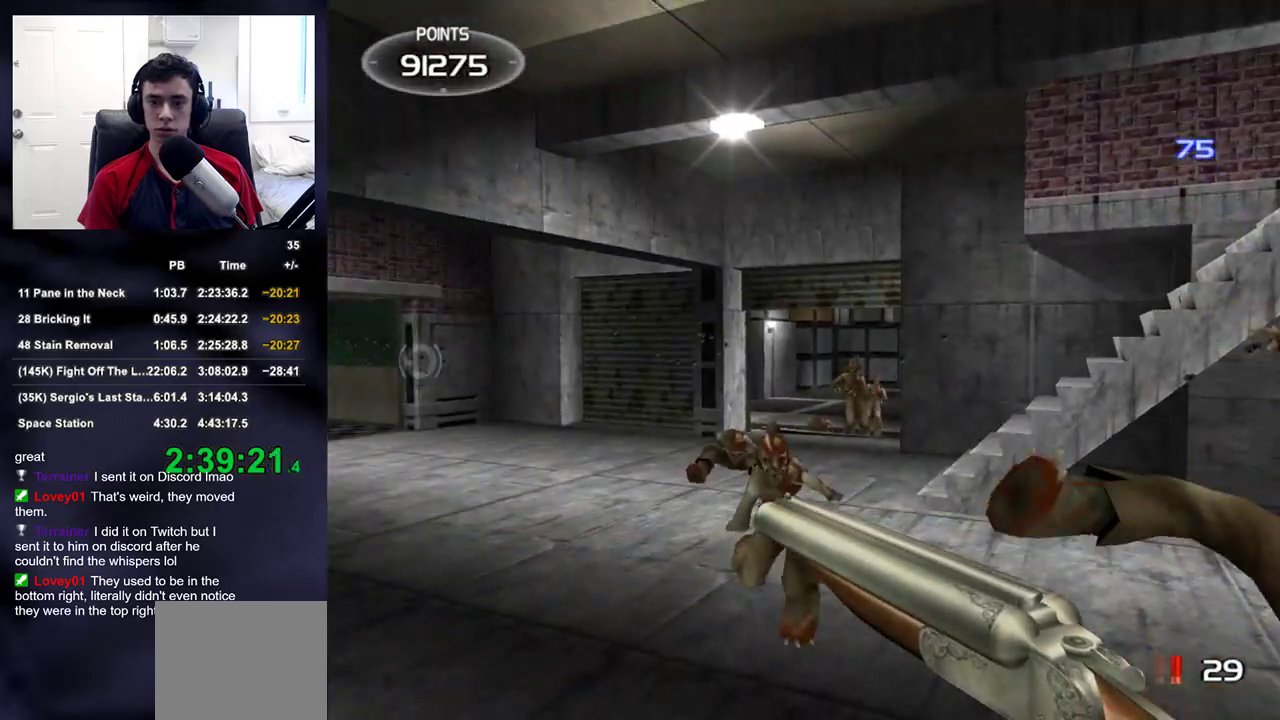
{"buttons": [], "left_stick": "right", "right_stick": "left", "events": [[83, "right_stick", "center"], [150, "left_stick", "right"], [283, "R2", "down"], [300, "right_stick", "left"], [417, "R2", "up"]]}
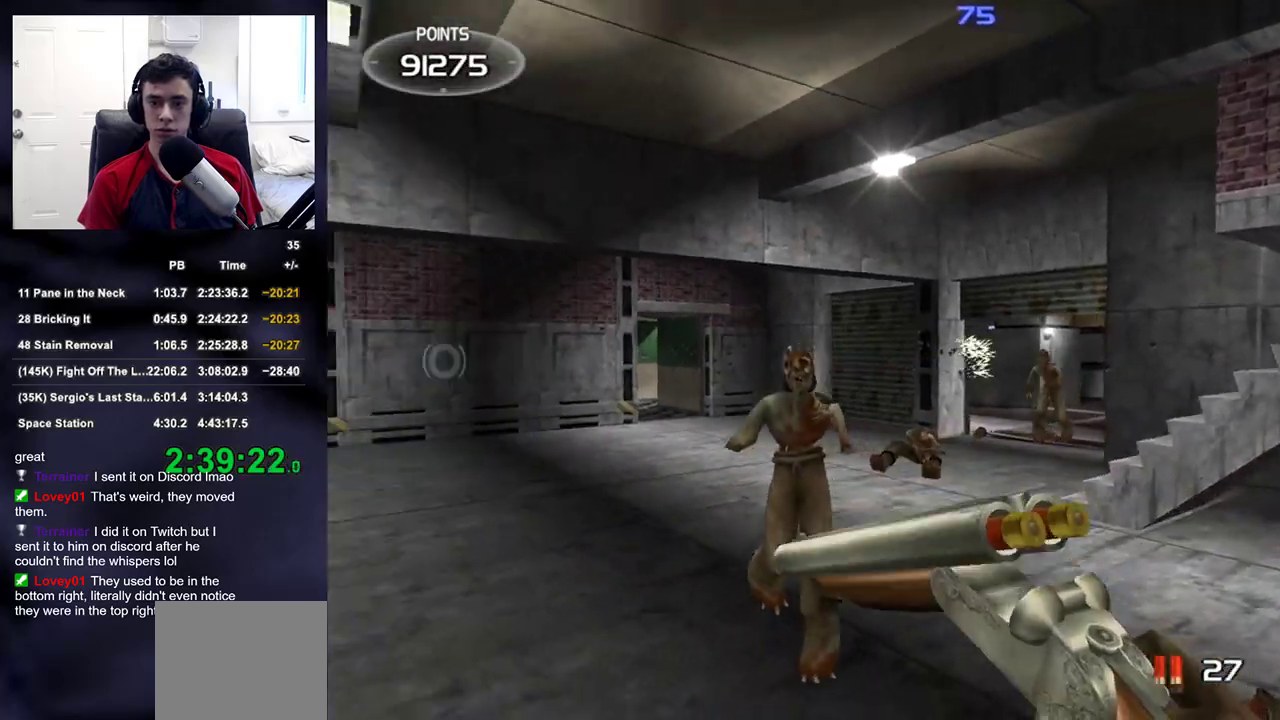
{"buttons": [], "left_stick": "down-right", "right_stick": "left", "events": [[350, "left_stick", "down-right"]]}
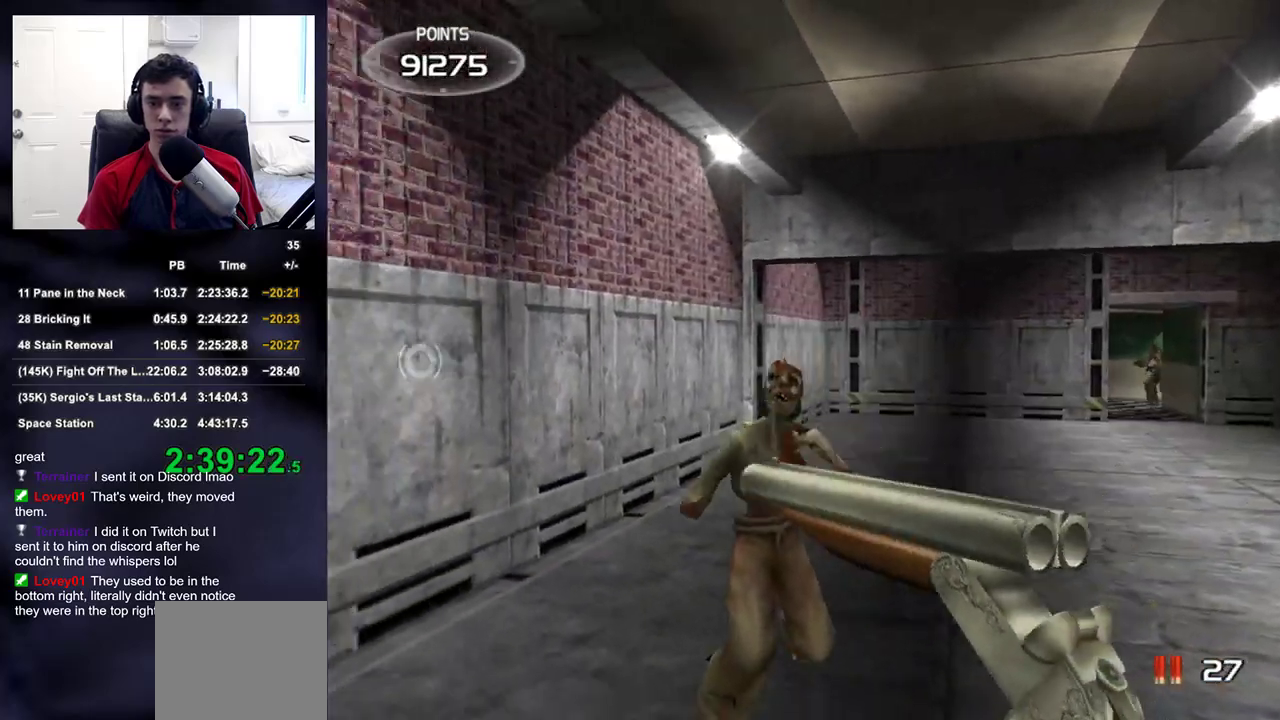
{"buttons": [], "left_stick": "up-right", "right_stick": "center", "events": [[333, "left_stick", "center"], [383, "right_stick", "center"], [483, "left_stick", "up-right"]]}
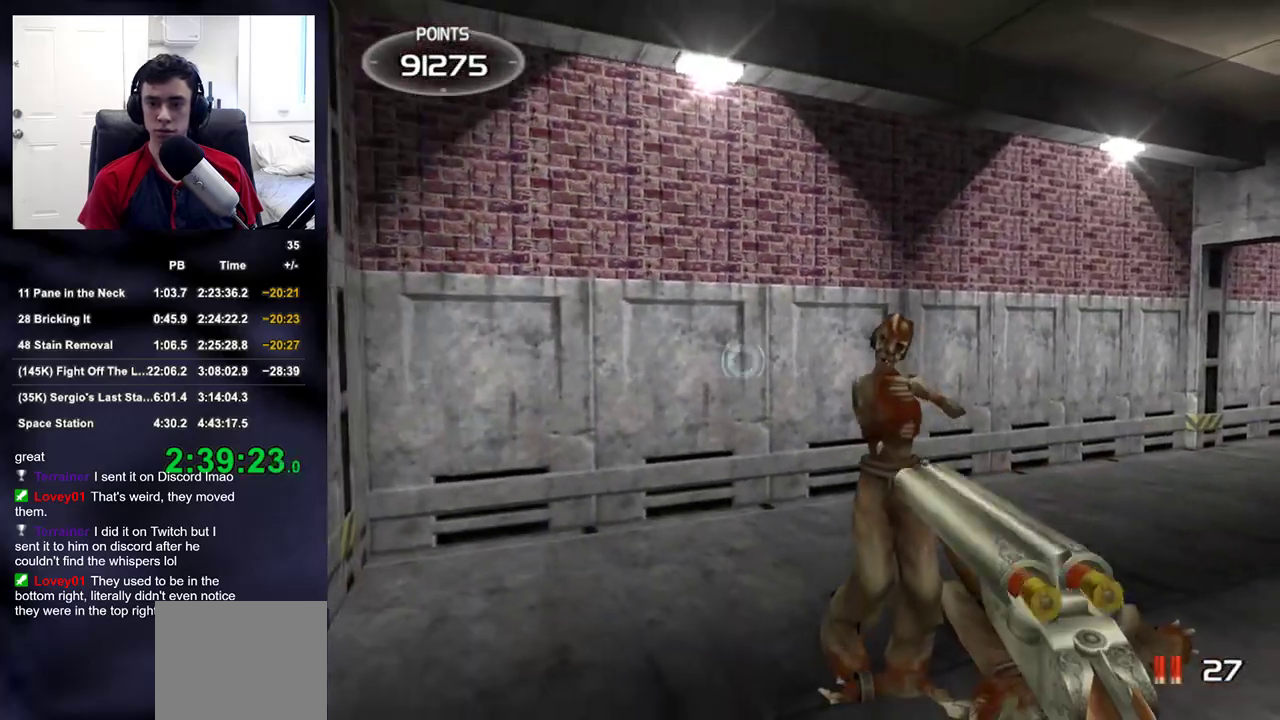
{"buttons": [], "left_stick": "left", "right_stick": "right", "events": [[100, "left_stick", "center"], [167, "R2", "down"], [200, "right_stick", "right"], [233, "left_stick", "left"], [317, "R2", "up"]]}
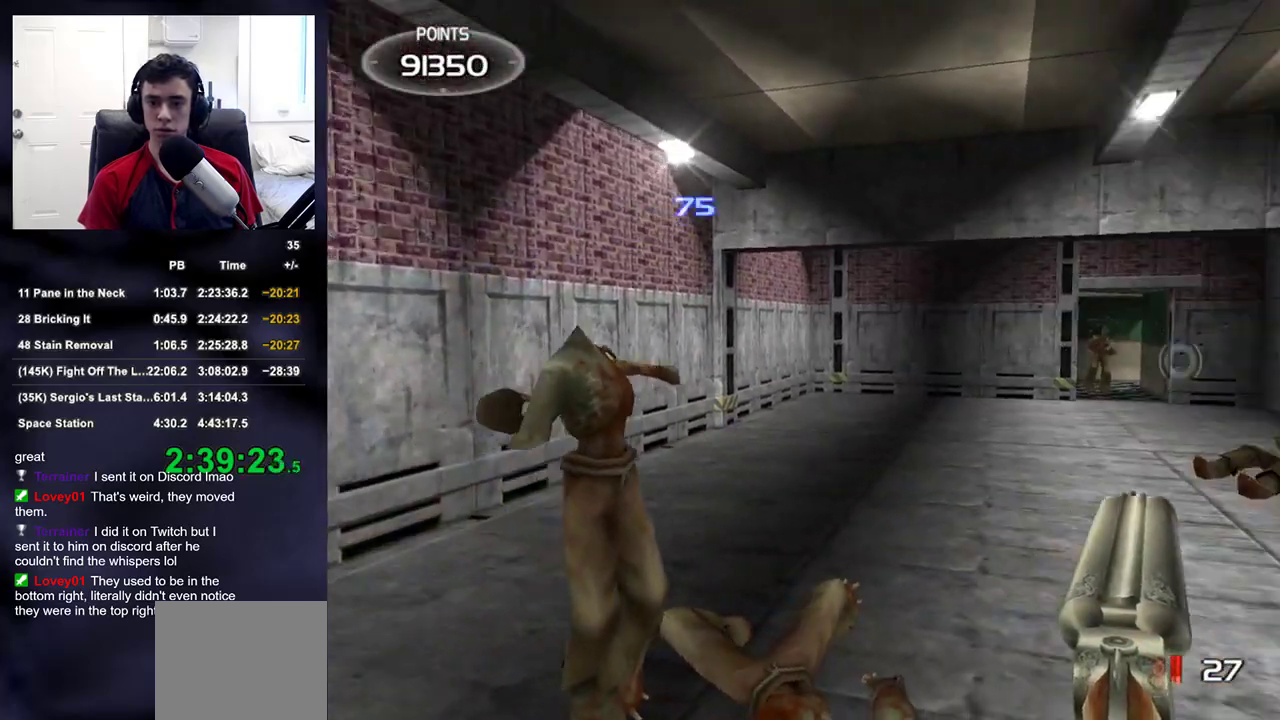
{"buttons": [], "left_stick": "up-left", "right_stick": "right", "events": [[50, "right_stick", "up-right"], [233, "right_stick", "right"], [267, "left_stick", "up-left"]]}
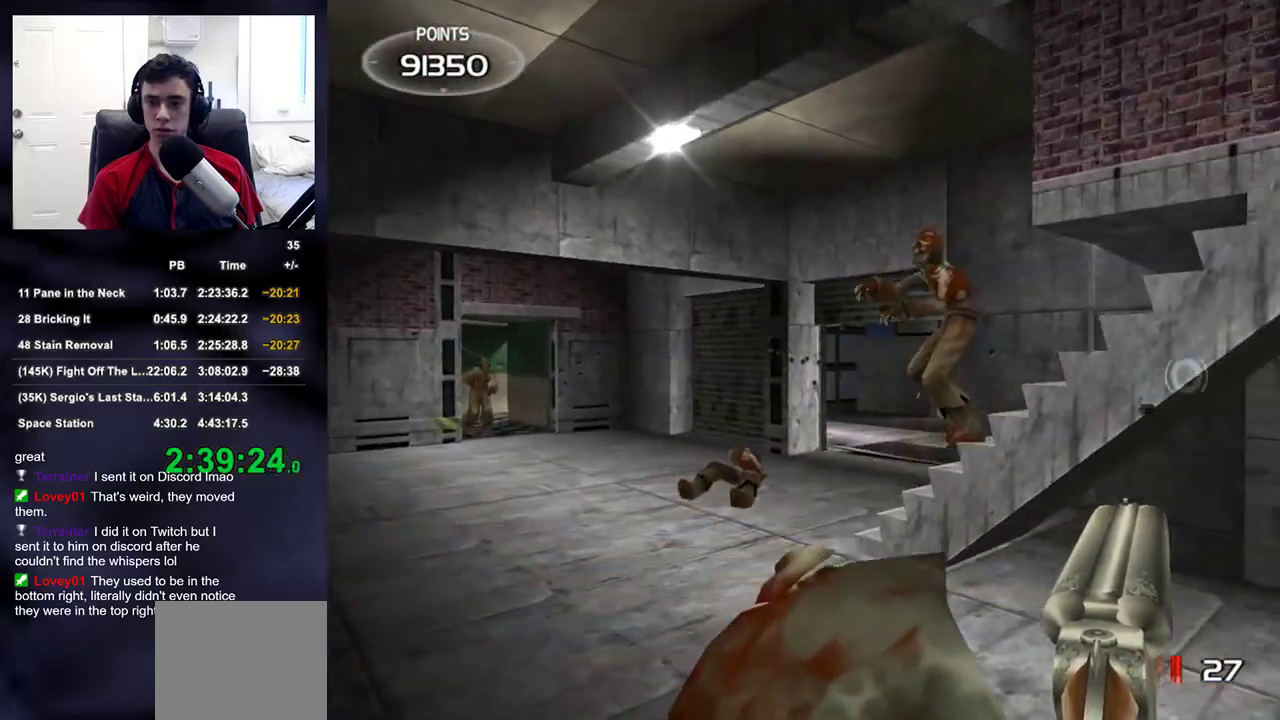
{"buttons": [], "left_stick": "center", "right_stick": "center", "events": [[50, "left_stick", "center"], [133, "right_stick", "down"], [183, "right_stick", "center"], [233, "left_stick", "down-left"], [317, "right_stick", "down"], [350, "left_stick", "center"], [383, "right_stick", "center"]]}
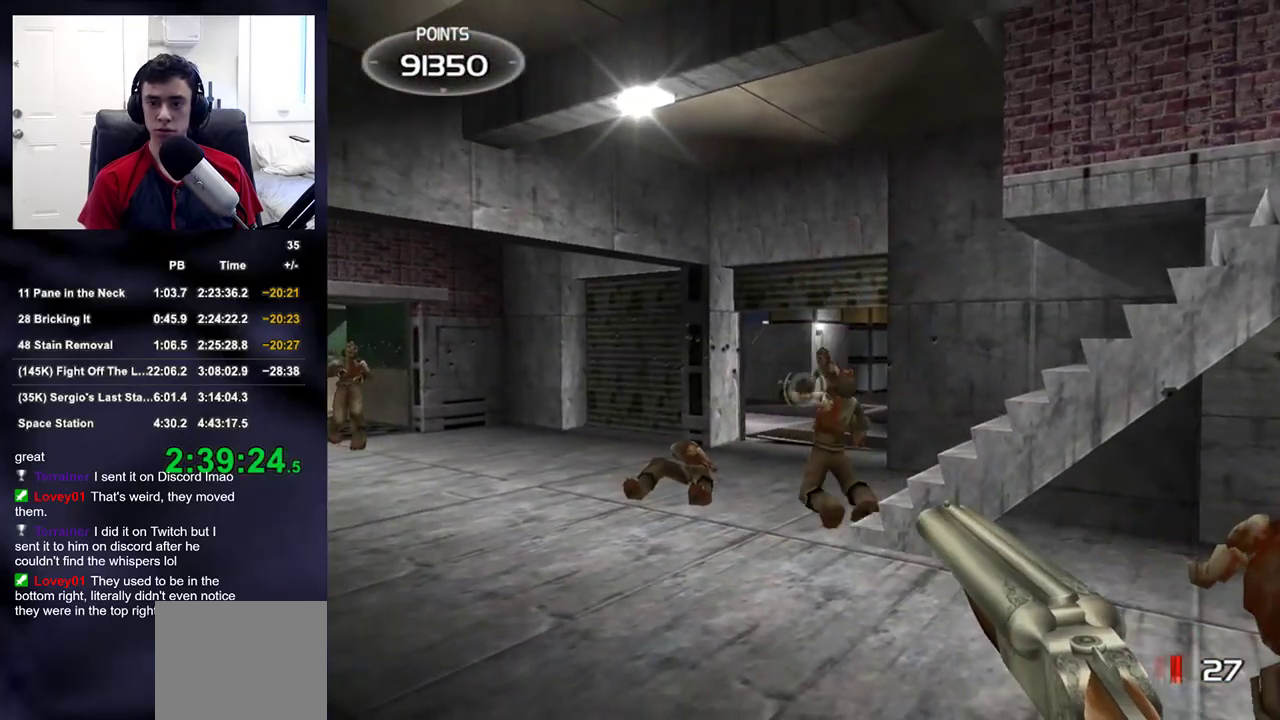
{"buttons": [], "left_stick": "down-right", "right_stick": "down-left", "events": [[200, "R2", "down"], [250, "left_stick", "down-left"], [350, "R2", "up"], [367, "left_stick", "down-right"], [467, "right_stick", "down-left"]]}
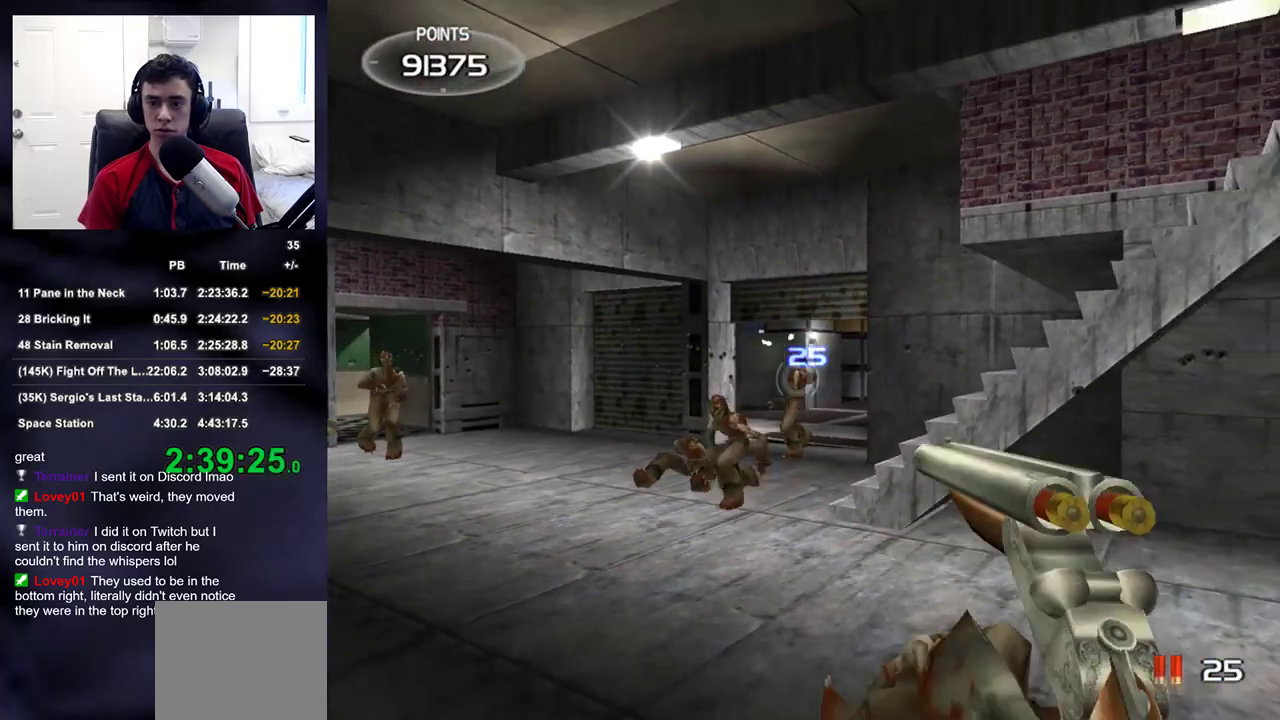
{"buttons": [], "left_stick": "right", "right_stick": "left", "events": [[17, "right_stick", "down-right"], [100, "left_stick", "right"], [150, "right_stick", "left"]]}
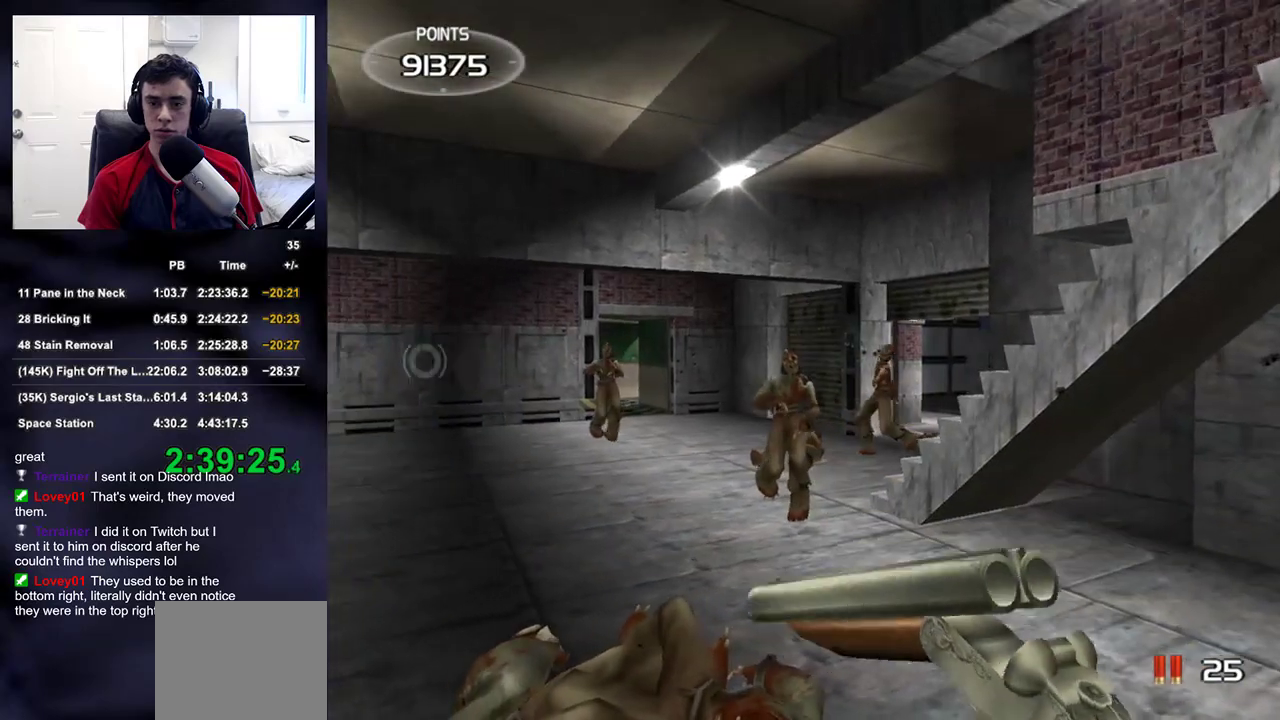
{"buttons": ["R2"], "left_stick": "center", "right_stick": "center", "events": [[17, "left_stick", "center"], [33, "right_stick", "center"], [183, "left_stick", "up-left"], [300, "left_stick", "center"], [467, "R2", "down"]]}